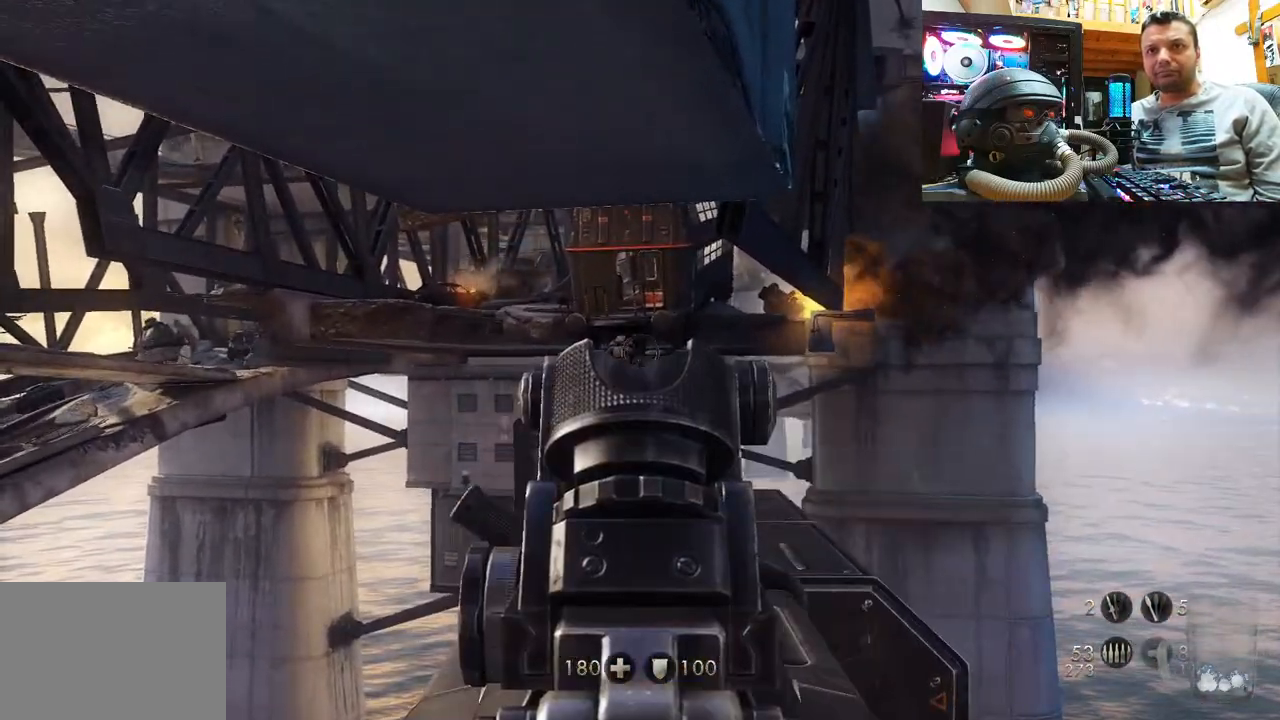
Gameplay with a controller (PlayStation layout); each line is a JSON object with the inputs held at the frame after it. "events" lists button and stick changes between this image and that frame as [ms after this image, input, new state], when the widget could be followed in between. Not read: L1 R3.
{"buttons": [], "left_stick": "center", "right_stick": "up-left", "events": [[117, "right_stick", "up-left"]]}
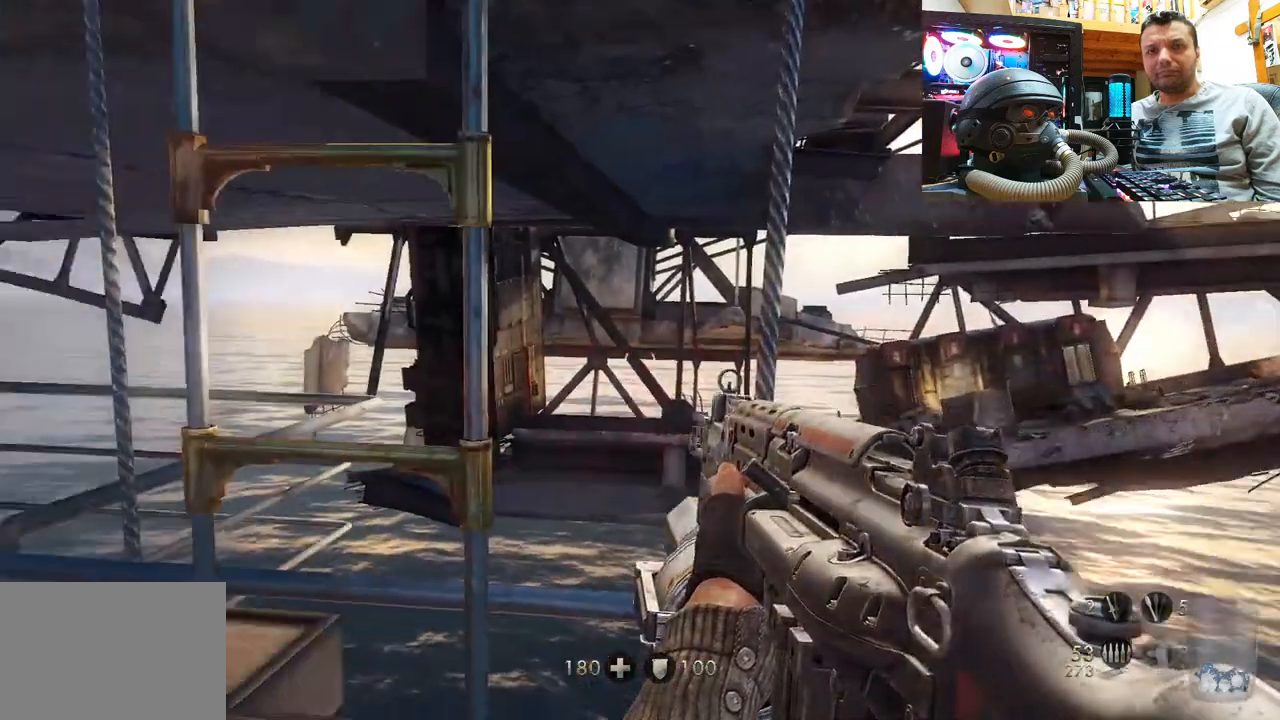
{"buttons": [], "left_stick": "up", "right_stick": "center", "events": [[33, "right_stick", "center"], [183, "left_stick", "up-left"], [233, "right_stick", "down"], [483, "left_stick", "up"], [500, "right_stick", "center"]]}
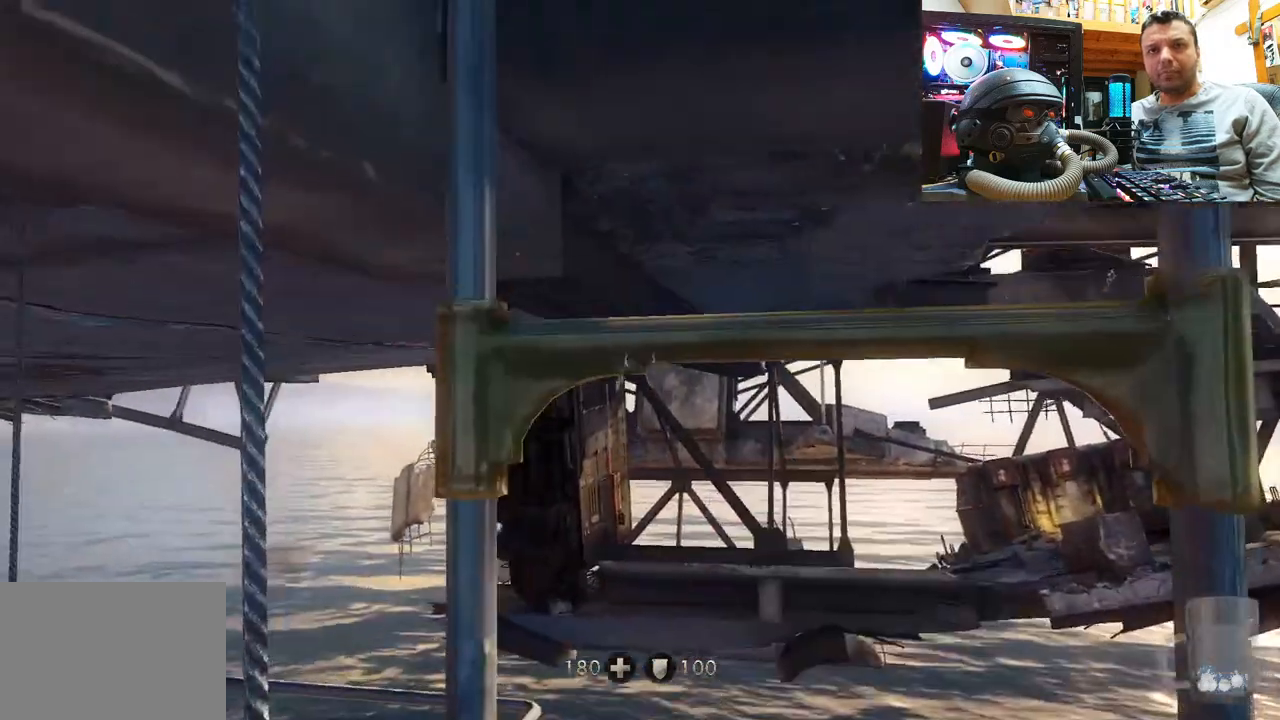
{"buttons": [], "left_stick": "up", "right_stick": "down", "events": [[83, "right_stick", "down"]]}
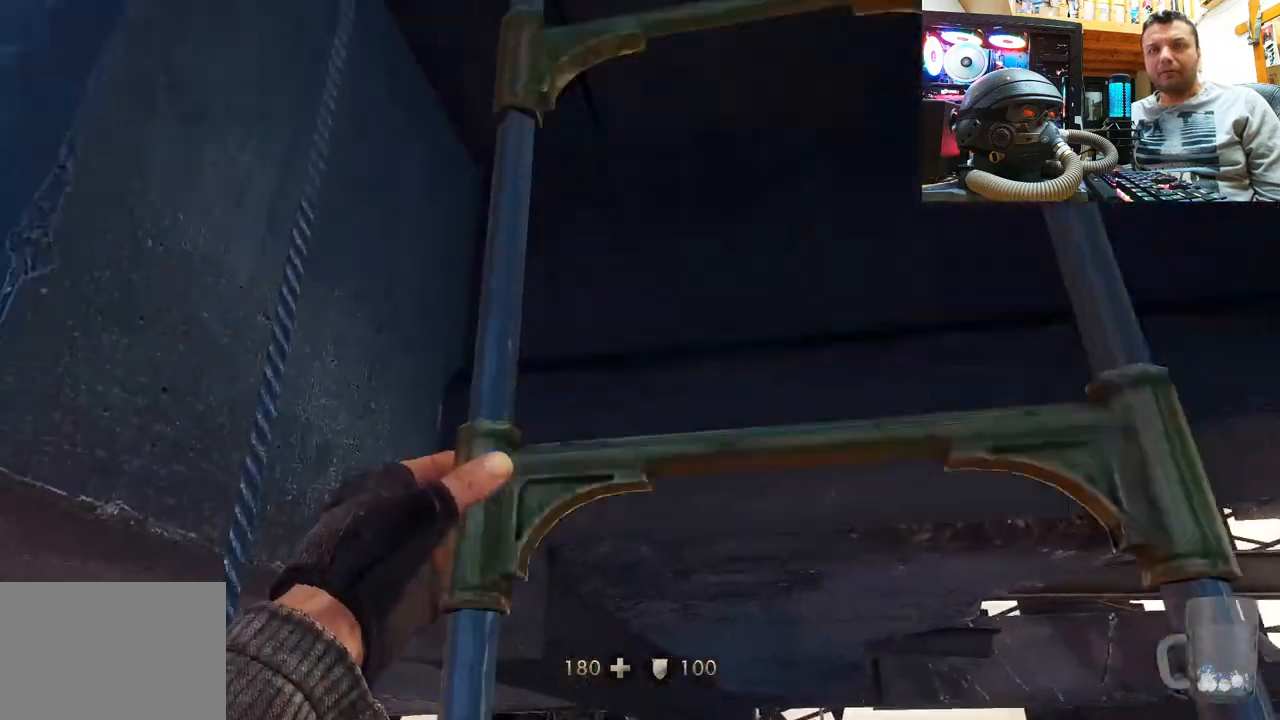
{"buttons": [], "left_stick": "up", "right_stick": "down-right", "events": [[250, "right_stick", "down-right"]]}
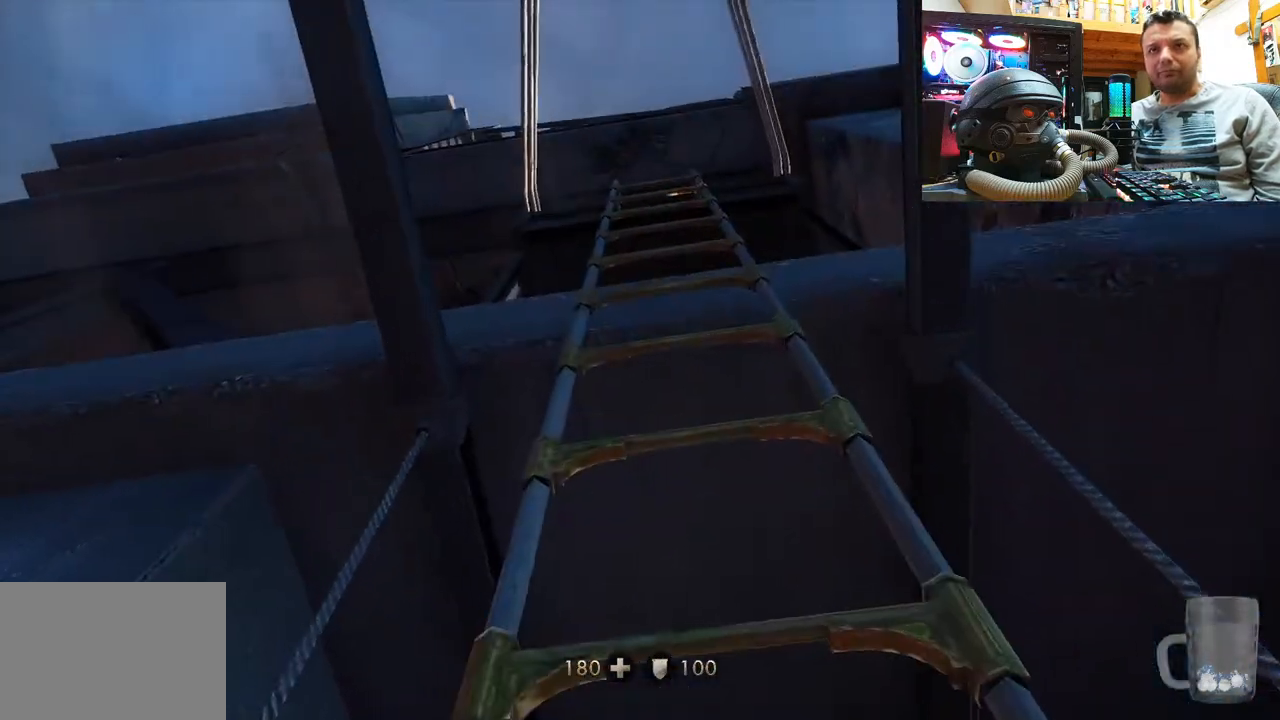
{"buttons": [], "left_stick": "up", "right_stick": "up", "events": [[167, "right_stick", "up-right"], [217, "right_stick", "up"]]}
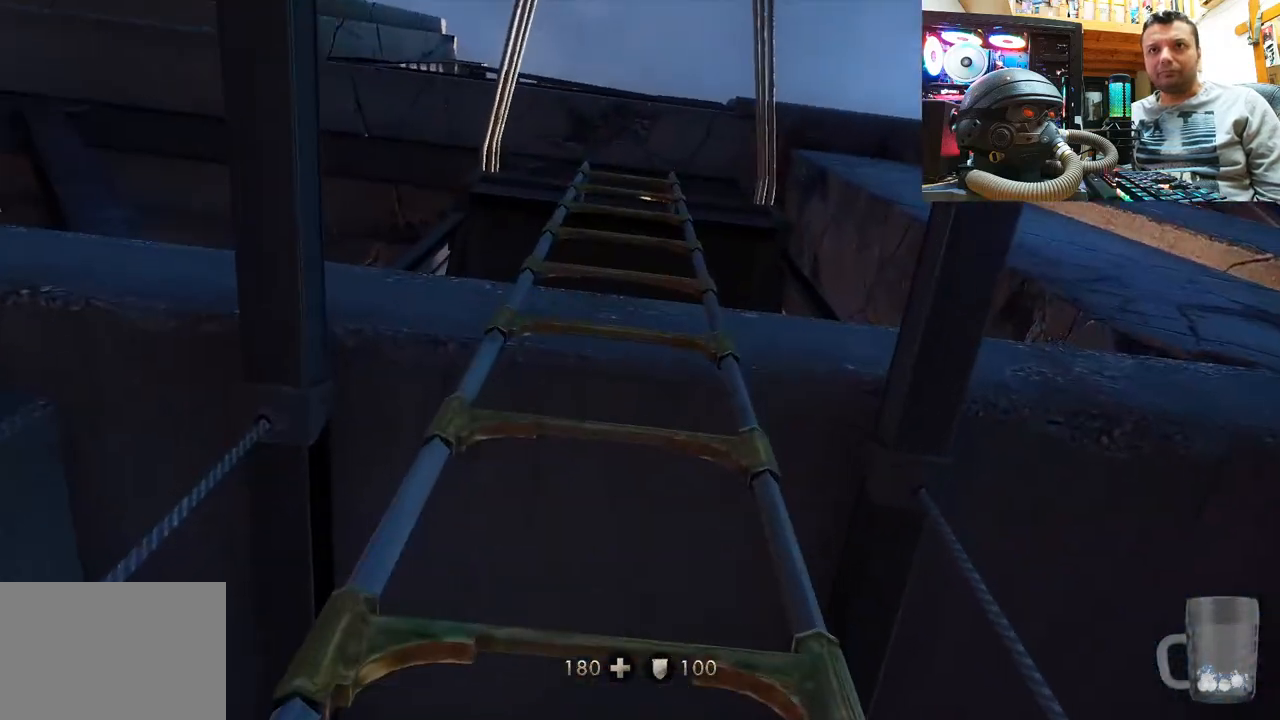
{"buttons": [], "left_stick": "up", "right_stick": "up-left", "events": [[250, "right_stick", "center"], [433, "right_stick", "up-left"]]}
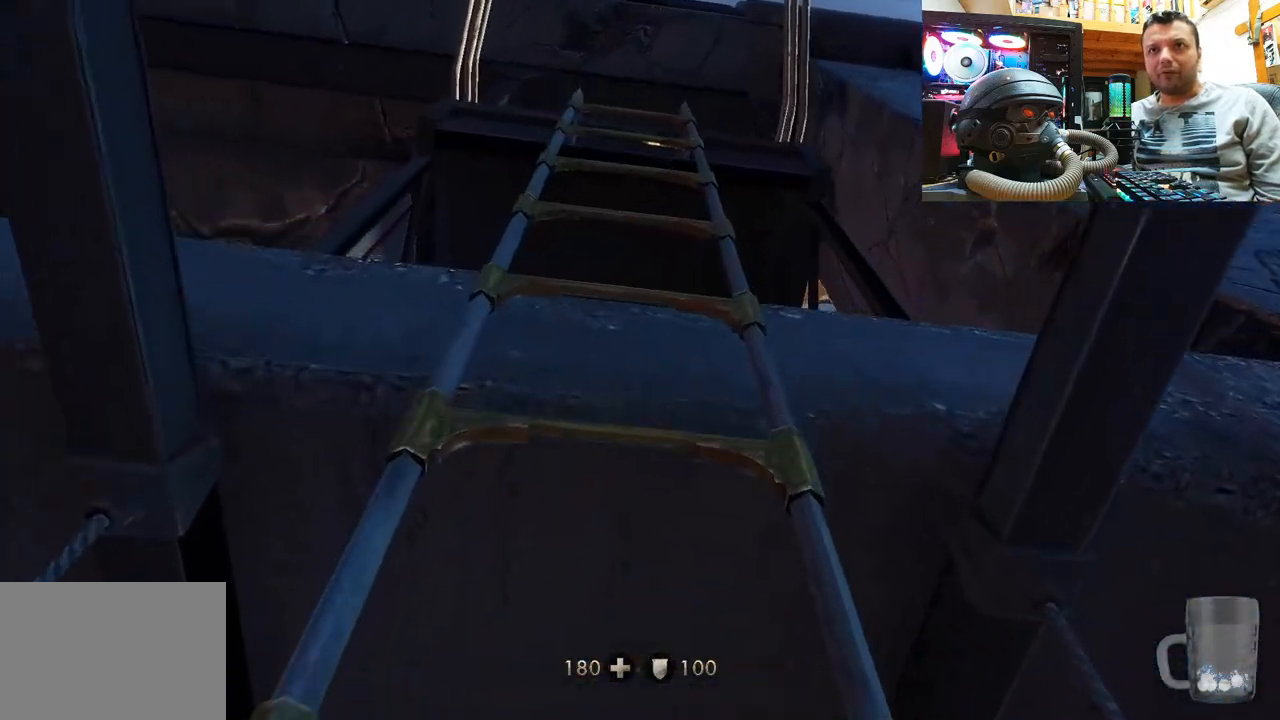
{"buttons": [], "left_stick": "up", "right_stick": "center", "events": [[83, "right_stick", "center"]]}
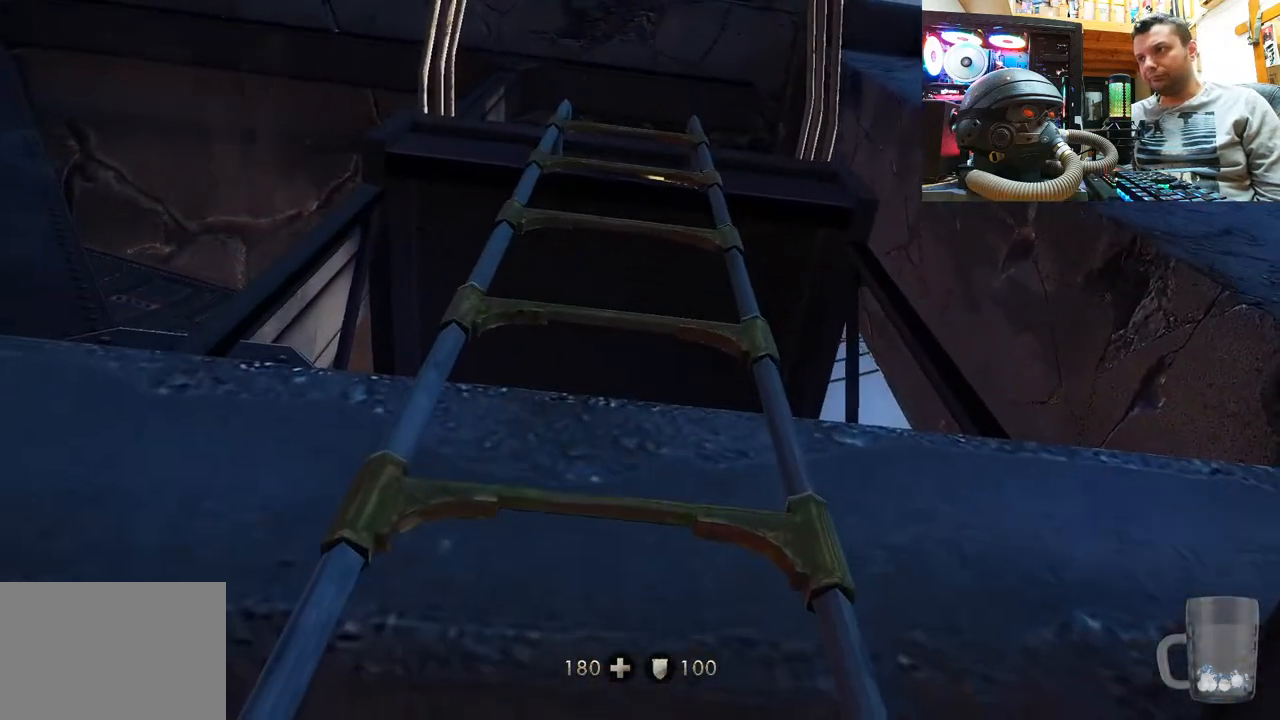
{"buttons": [], "left_stick": "up", "right_stick": "center", "events": []}
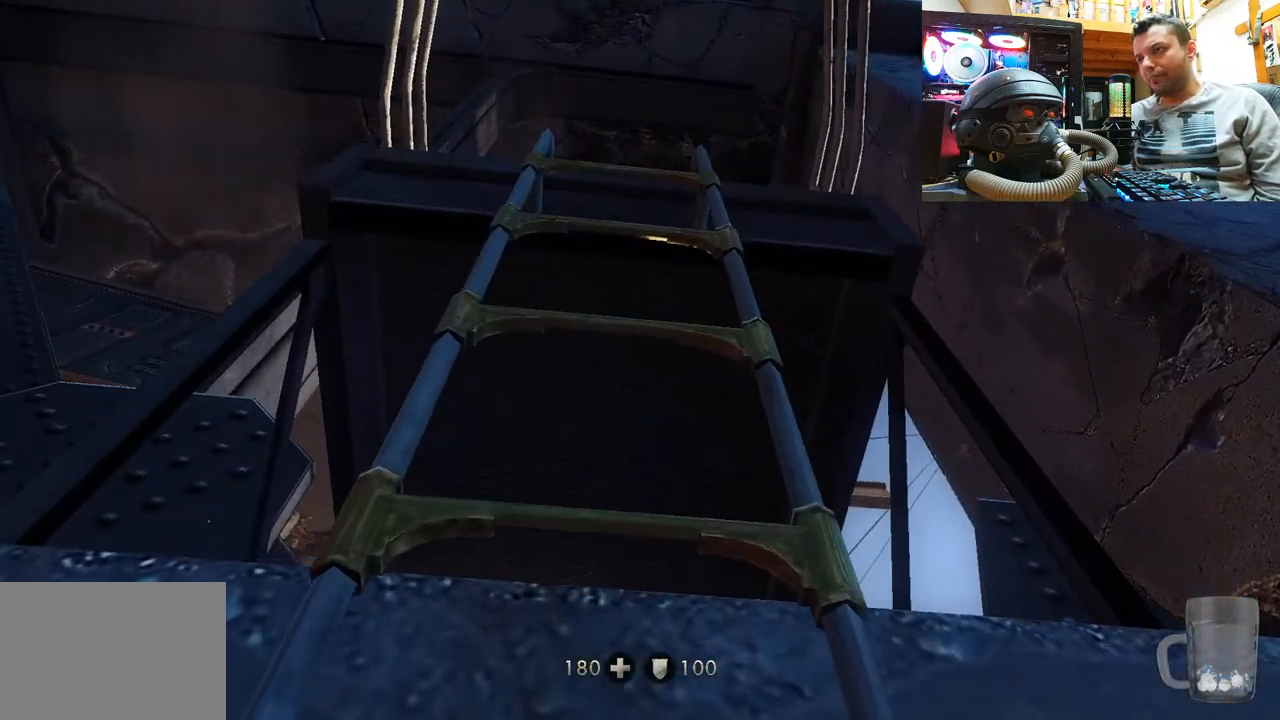
{"buttons": [], "left_stick": "up", "right_stick": "up-left", "events": [[117, "right_stick", "left"], [367, "right_stick", "center"], [483, "right_stick", "up-left"]]}
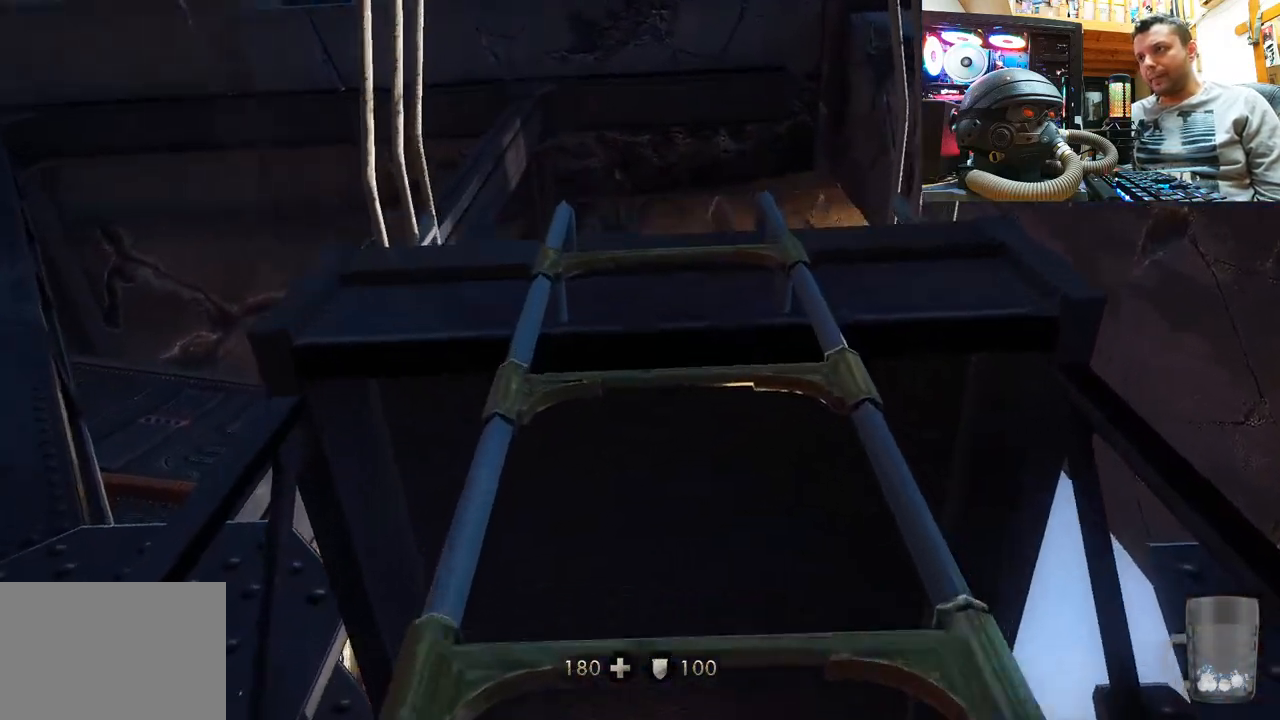
{"buttons": [], "left_stick": "up", "right_stick": "center", "events": [[433, "right_stick", "center"]]}
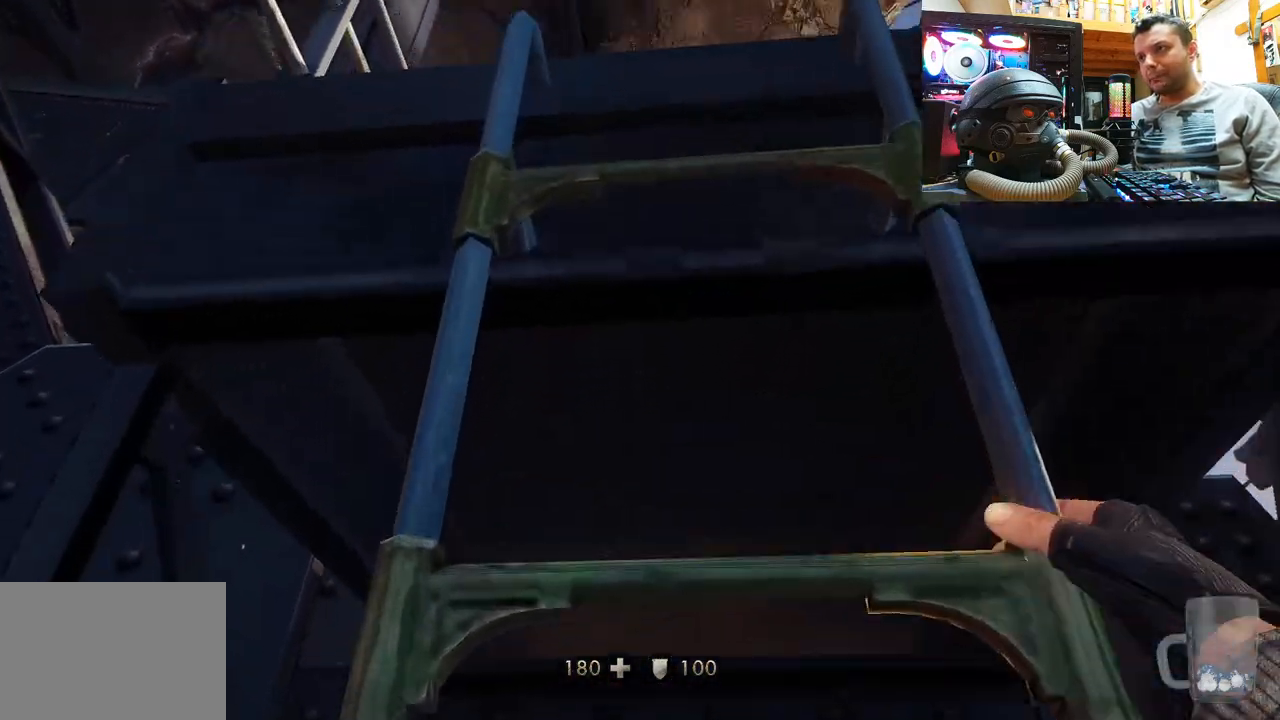
{"buttons": [], "left_stick": "up", "right_stick": "center", "events": []}
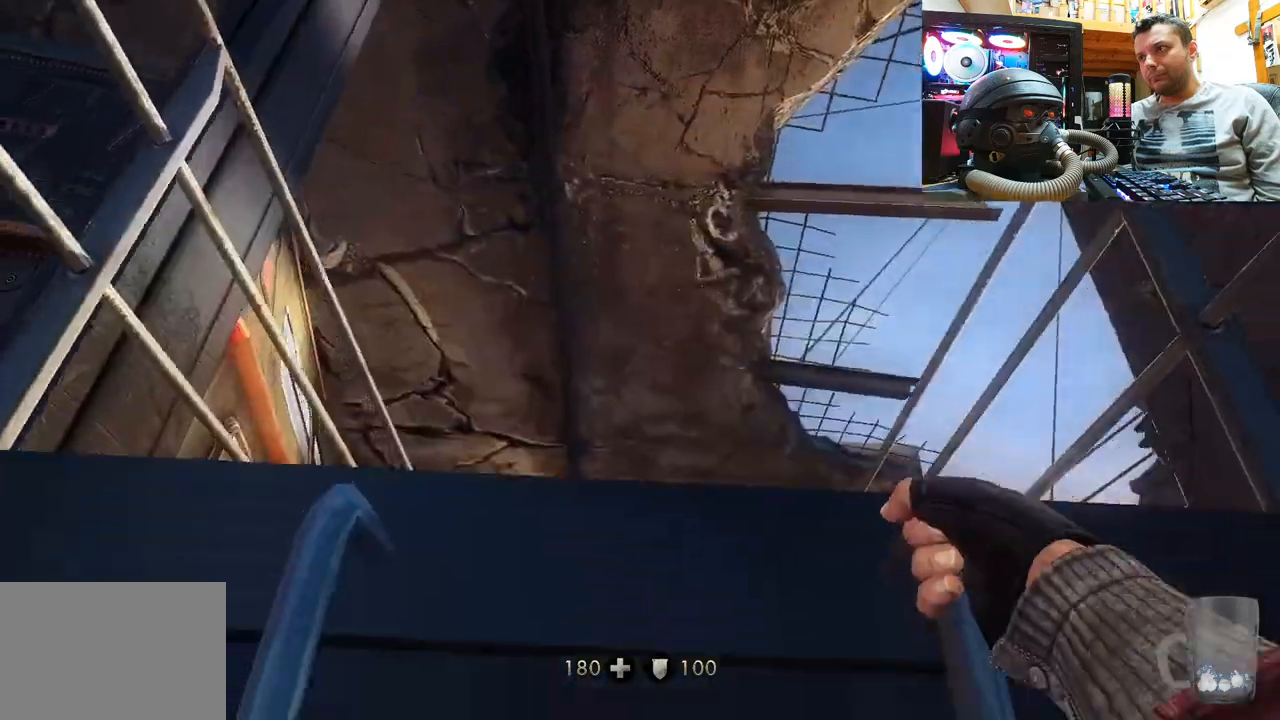
{"buttons": [], "left_stick": "up", "right_stick": "up", "events": [[83, "right_stick", "up"]]}
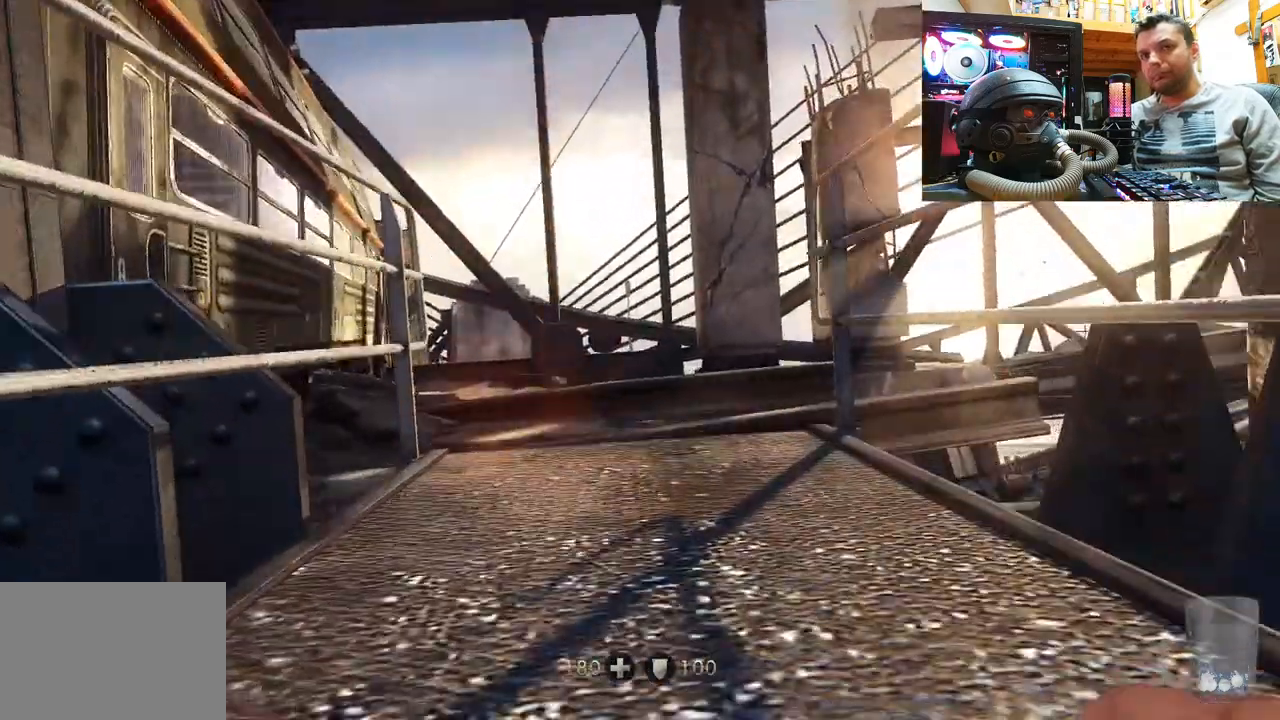
{"buttons": [], "left_stick": "up", "right_stick": "up-left", "events": [[17, "right_stick", "center"], [300, "right_stick", "up-left"]]}
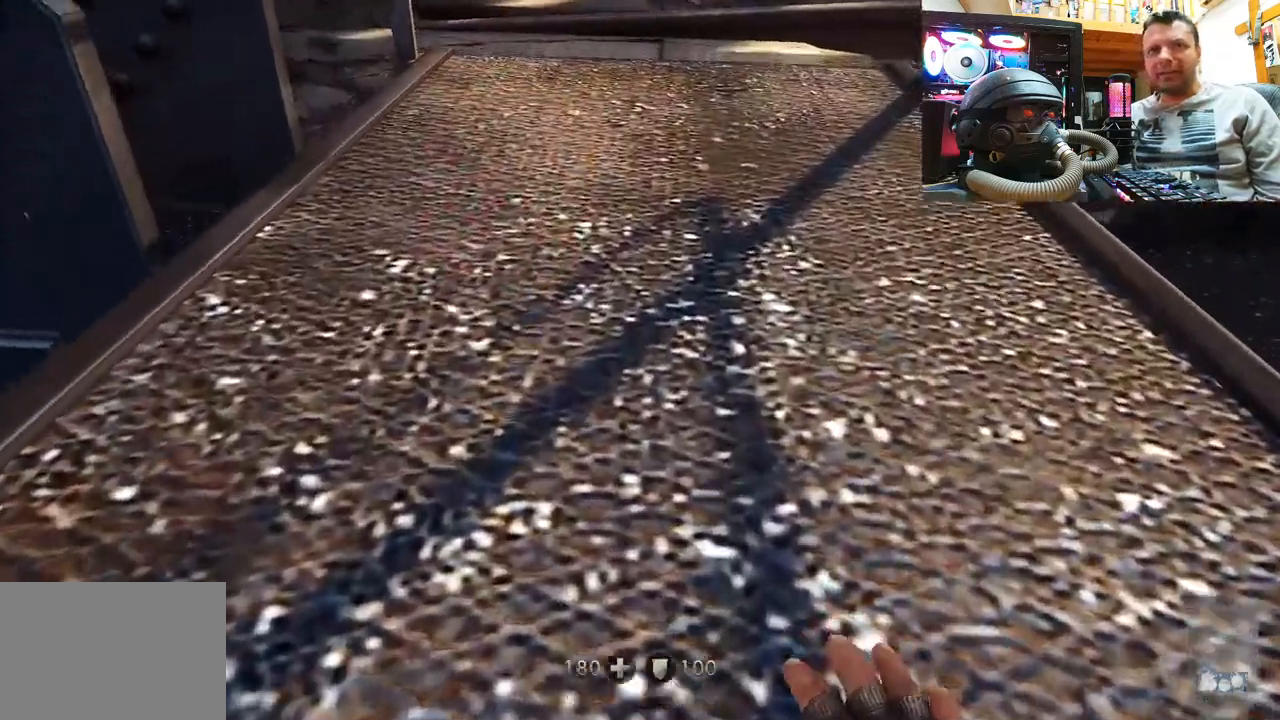
{"buttons": [], "left_stick": "up", "right_stick": "up-left", "events": [[17, "right_stick", "center"], [200, "right_stick", "up"], [350, "right_stick", "up-left"]]}
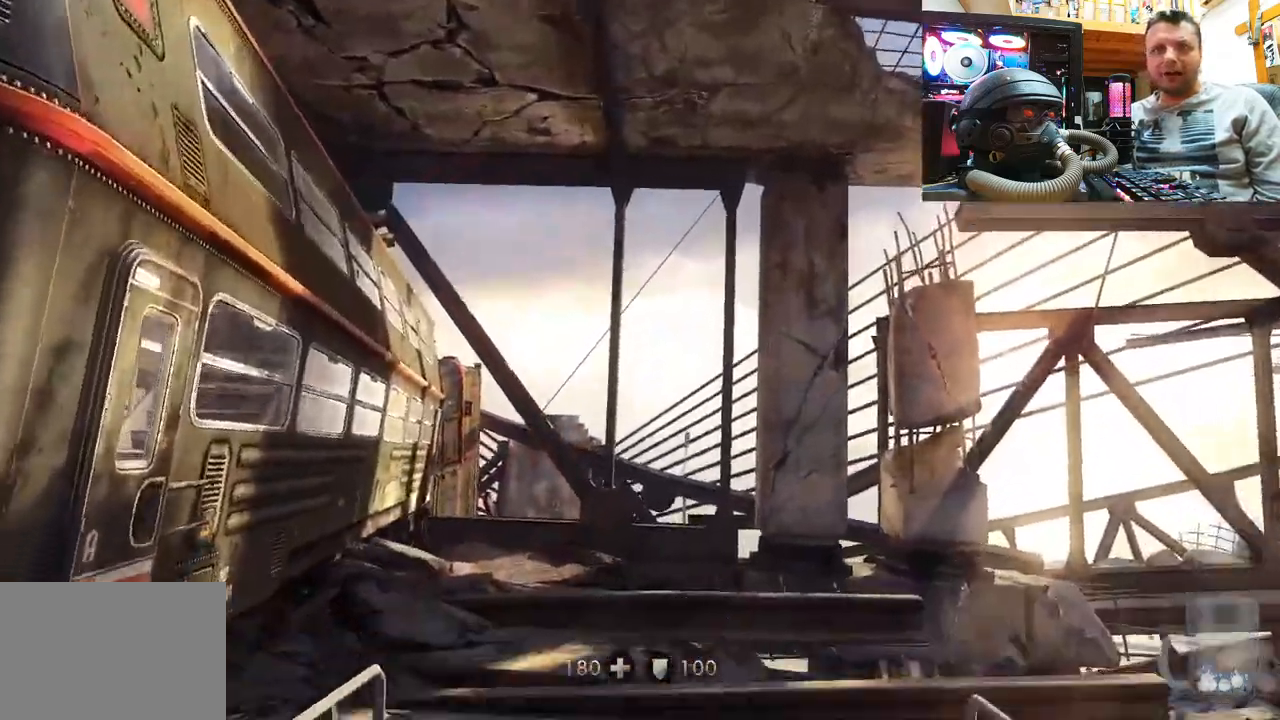
{"buttons": [], "left_stick": "right", "right_stick": "up-left", "events": [[217, "left_stick", "up-right"], [400, "left_stick", "right"]]}
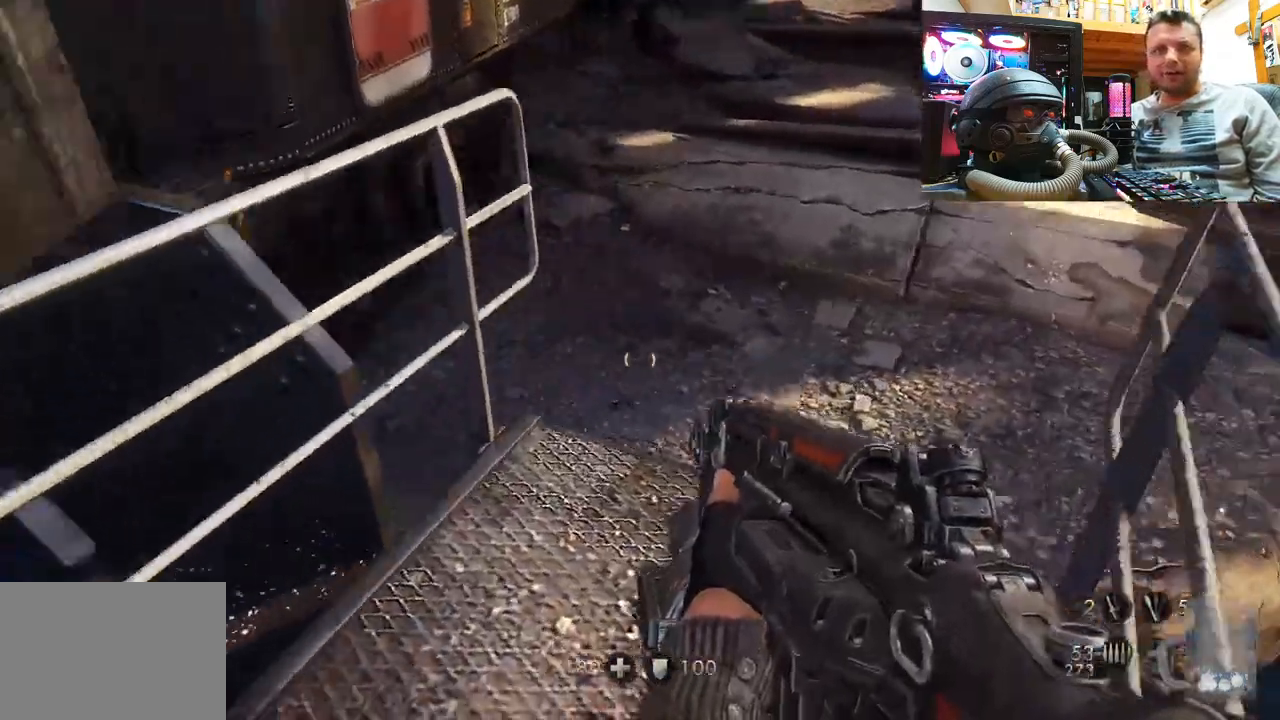
{"buttons": [], "left_stick": "right", "right_stick": "up-left", "events": [[100, "right_stick", "down-left"], [283, "left_stick", "center"], [417, "left_stick", "right"], [433, "right_stick", "up-left"]]}
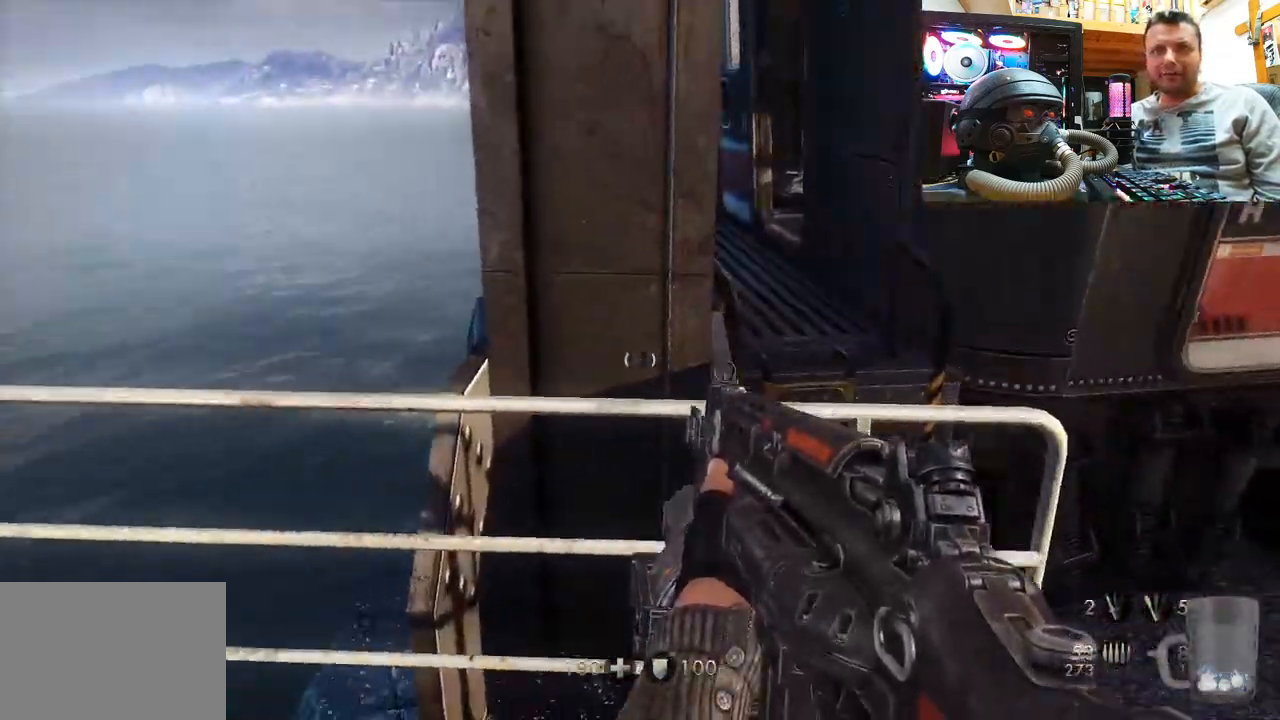
{"buttons": [], "left_stick": "up-right", "right_stick": "center", "events": [[167, "left_stick", "center"], [450, "left_stick", "up-right"], [467, "right_stick", "center"]]}
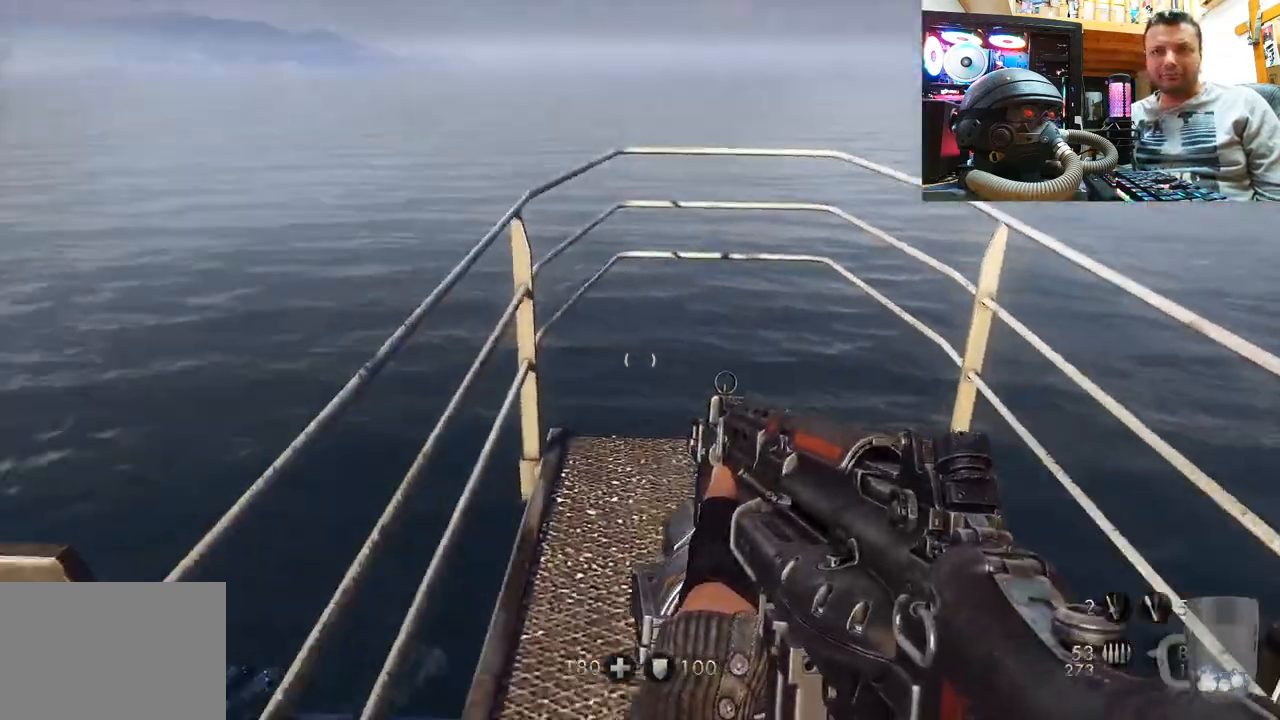
{"buttons": [], "left_stick": "right", "right_stick": "left", "events": [[100, "right_stick", "left"], [383, "left_stick", "right"]]}
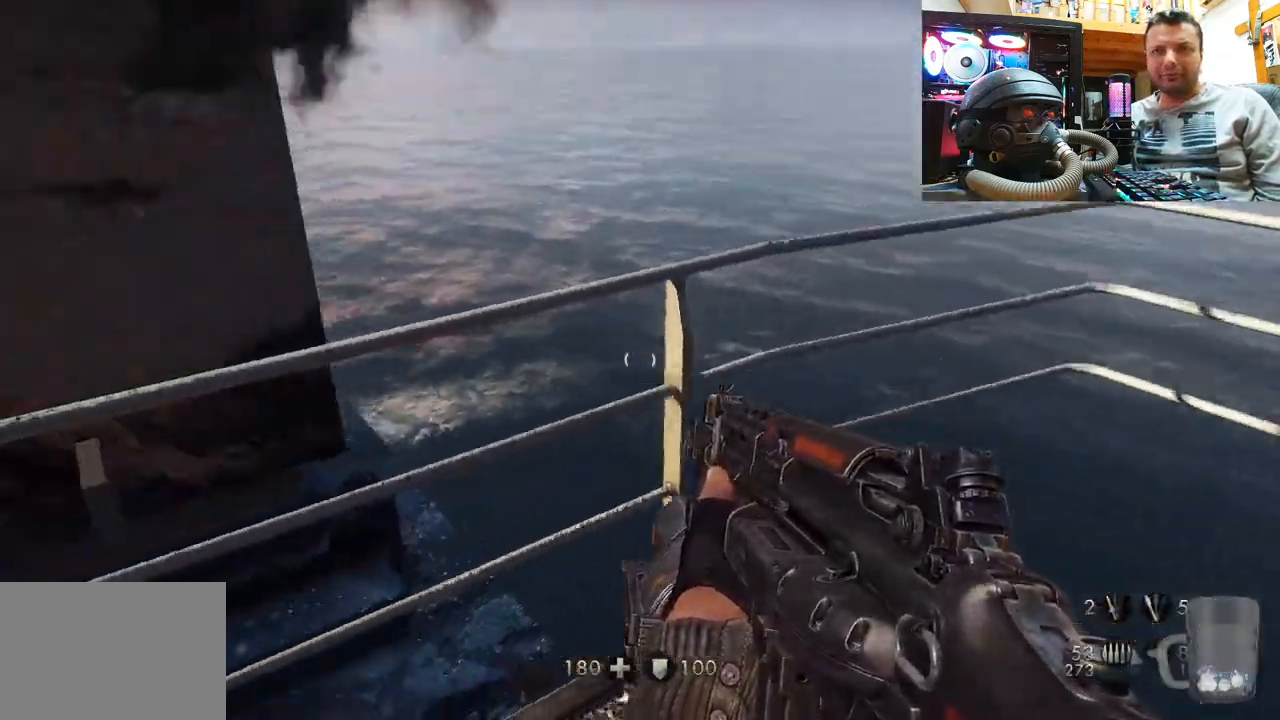
{"buttons": [], "left_stick": "up", "right_stick": "left", "events": [[117, "left_stick", "center"], [250, "right_stick", "center"], [283, "left_stick", "up"], [500, "right_stick", "left"]]}
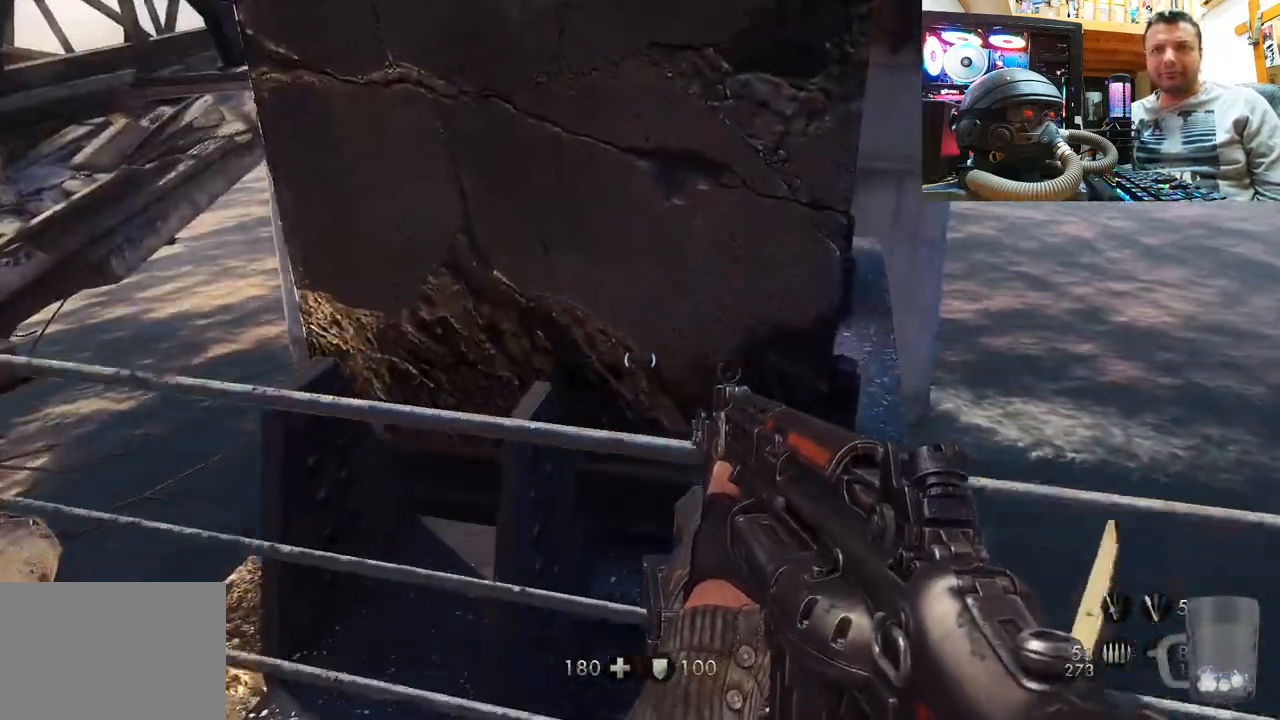
{"buttons": [], "left_stick": "center", "right_stick": "up-left", "events": [[50, "right_stick", "up-left"], [83, "left_stick", "center"], [350, "left_stick", "down-right"], [500, "left_stick", "center"]]}
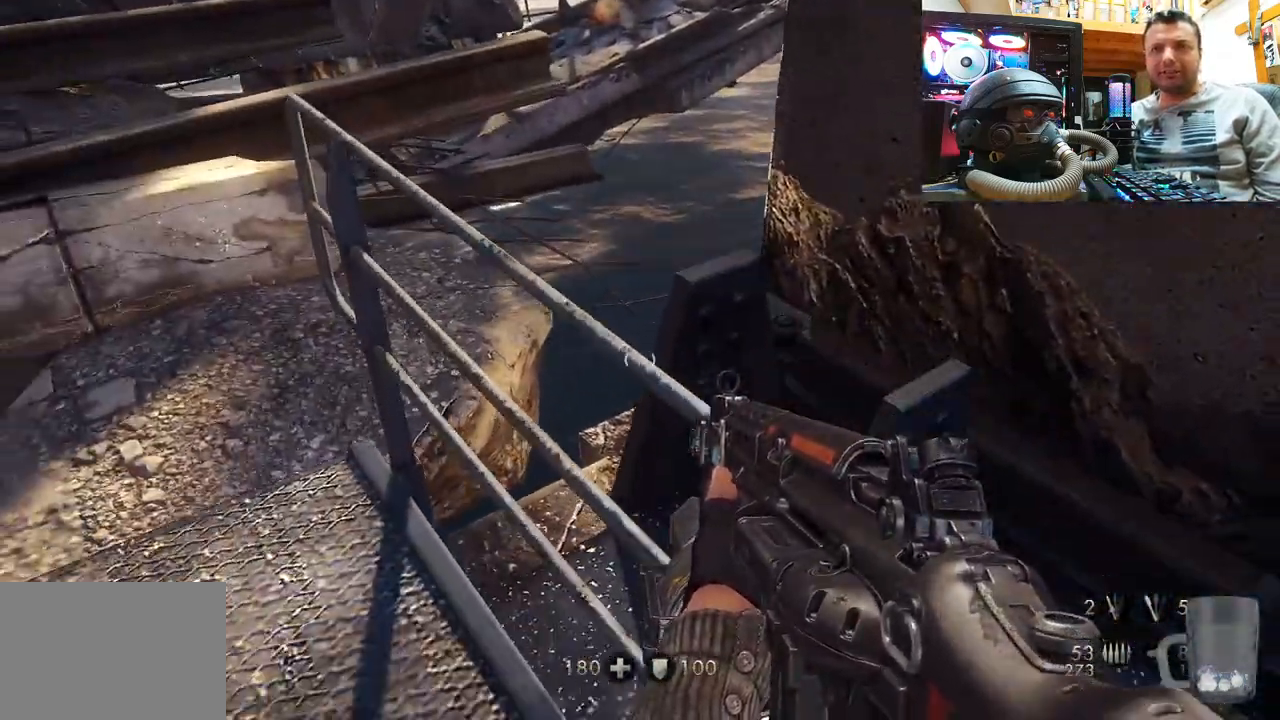
{"buttons": [], "left_stick": "up-left", "right_stick": "up-right", "events": [[133, "left_stick", "up-left"], [133, "right_stick", "center"], [467, "right_stick", "up-right"]]}
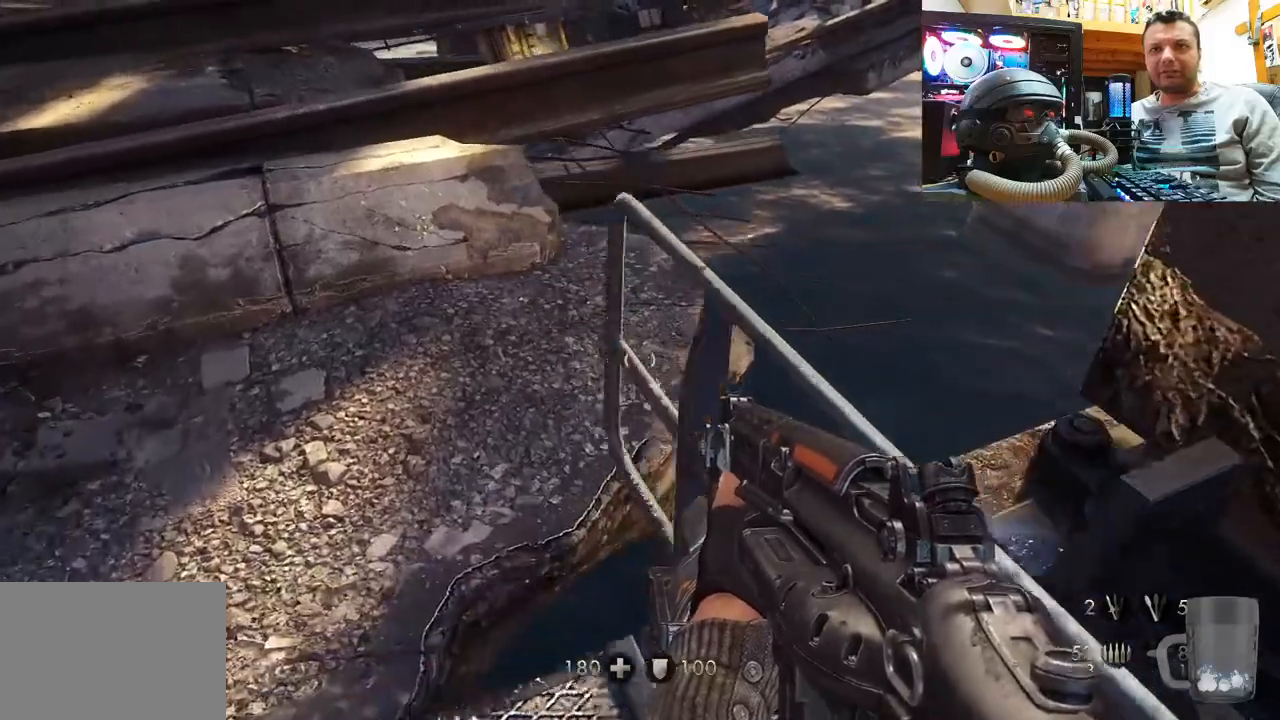
{"buttons": [], "left_stick": "down-right", "right_stick": "up-left", "events": [[100, "left_stick", "center"], [317, "right_stick", "up"], [500, "left_stick", "down-right"], [500, "right_stick", "up-left"]]}
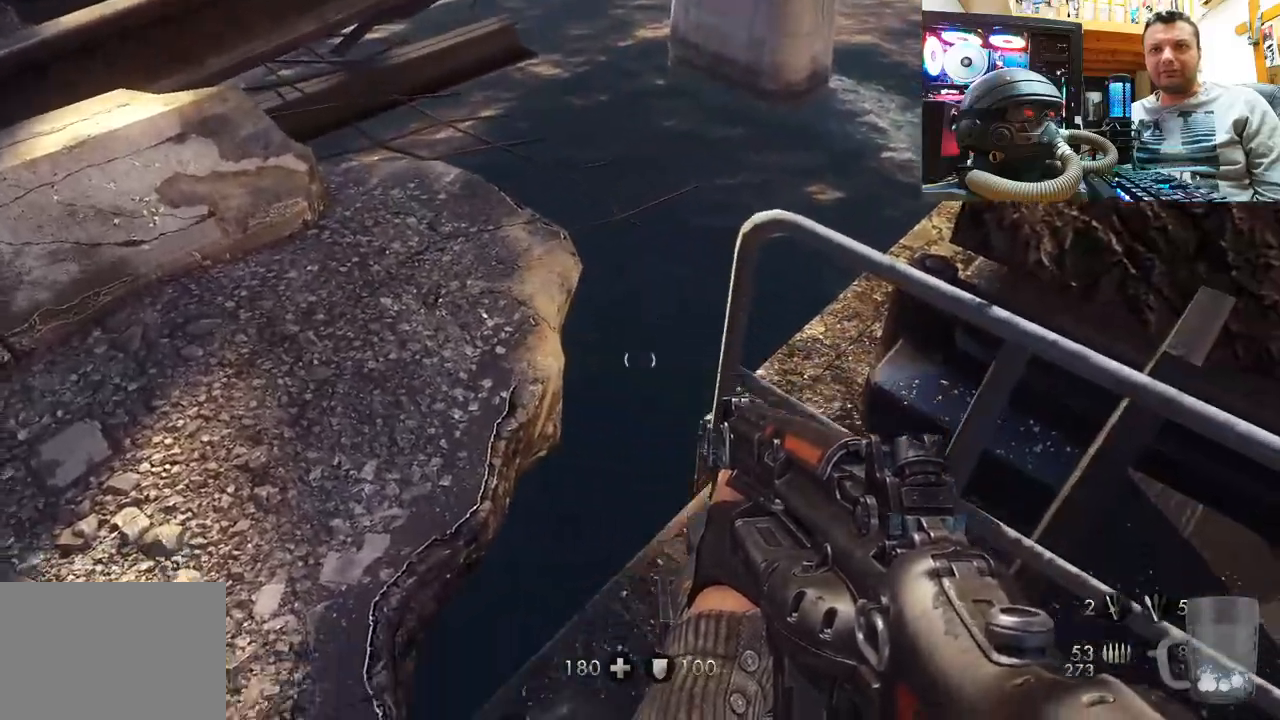
{"buttons": [], "left_stick": "up-left", "right_stick": "center", "events": [[267, "left_stick", "center"], [400, "left_stick", "up-left"], [433, "right_stick", "center"]]}
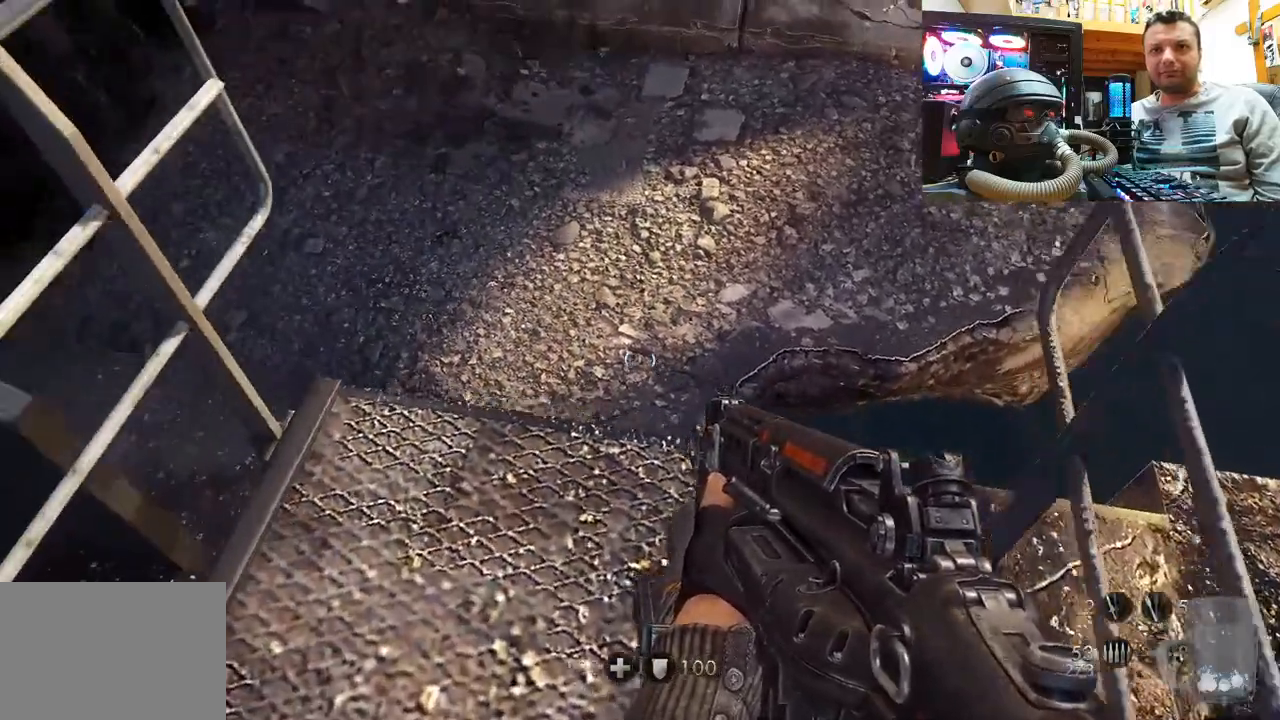
{"buttons": [], "left_stick": "center", "right_stick": "down-left", "events": [[50, "left_stick", "center"], [100, "right_stick", "down-left"]]}
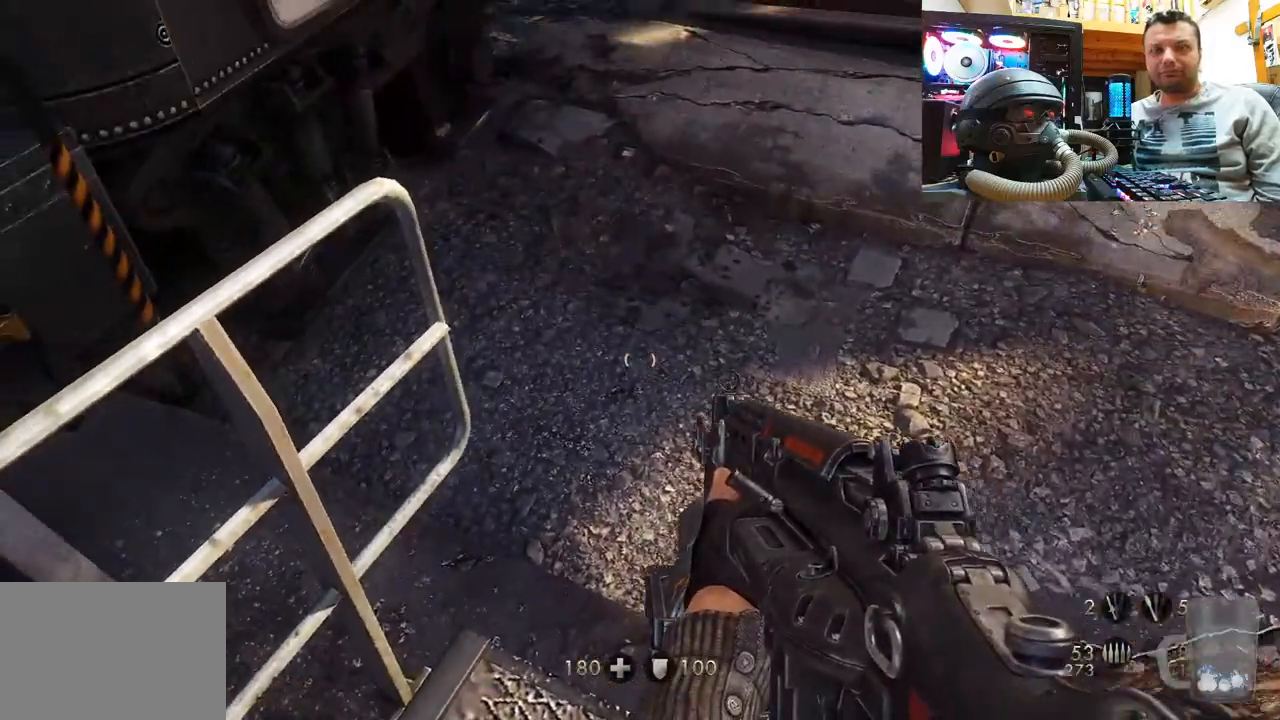
{"buttons": [], "left_stick": "center", "right_stick": "center", "events": [[133, "left_stick", "down-right"], [283, "left_stick", "center"], [350, "right_stick", "center"]]}
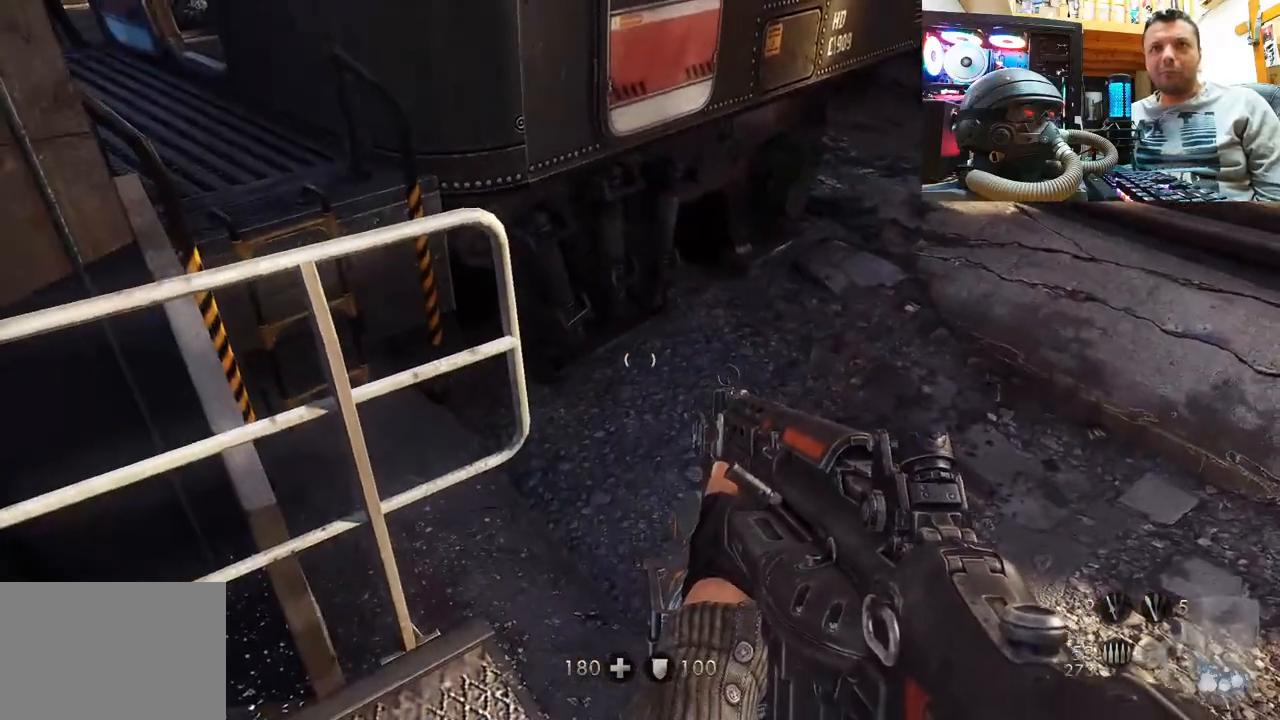
{"buttons": [], "left_stick": "center", "right_stick": "center", "events": [[17, "right_stick", "down-left"], [33, "left_stick", "up"], [217, "left_stick", "right"], [283, "left_stick", "center"], [317, "right_stick", "center"]]}
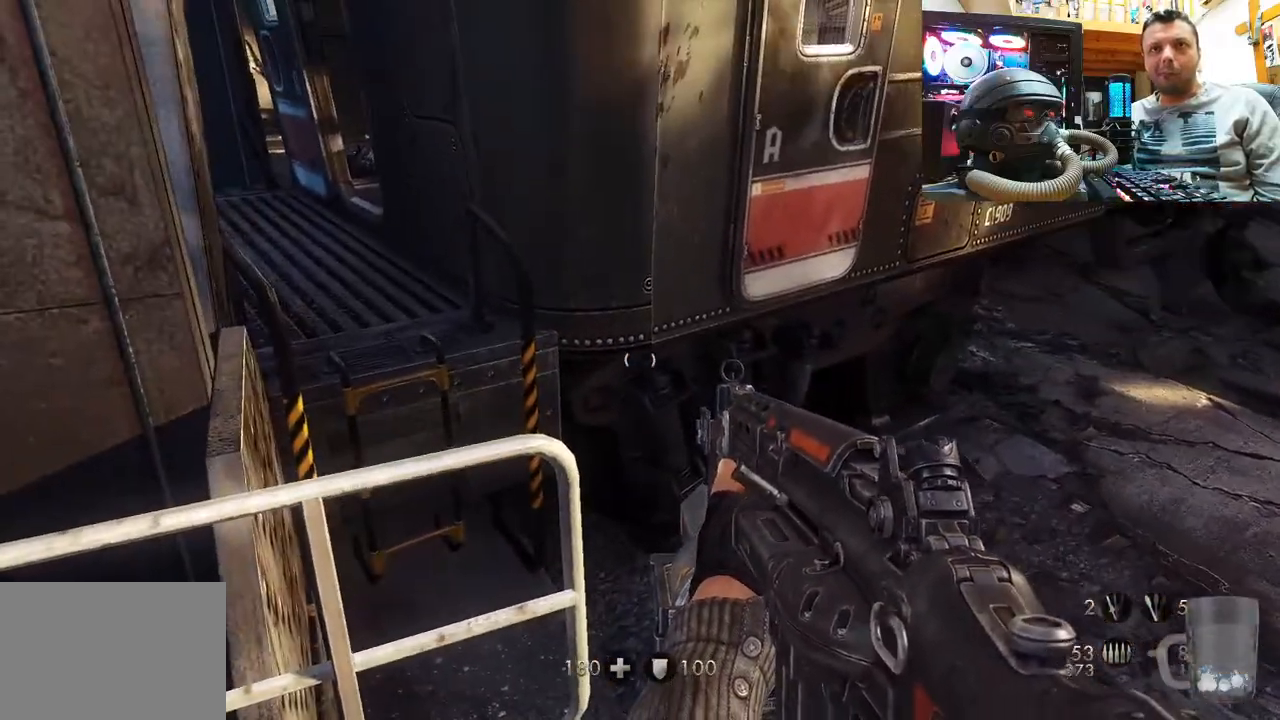
{"buttons": [], "left_stick": "left", "right_stick": "center", "events": [[17, "right_stick", "down-left"], [233, "right_stick", "left"], [367, "right_stick", "center"], [467, "left_stick", "left"]]}
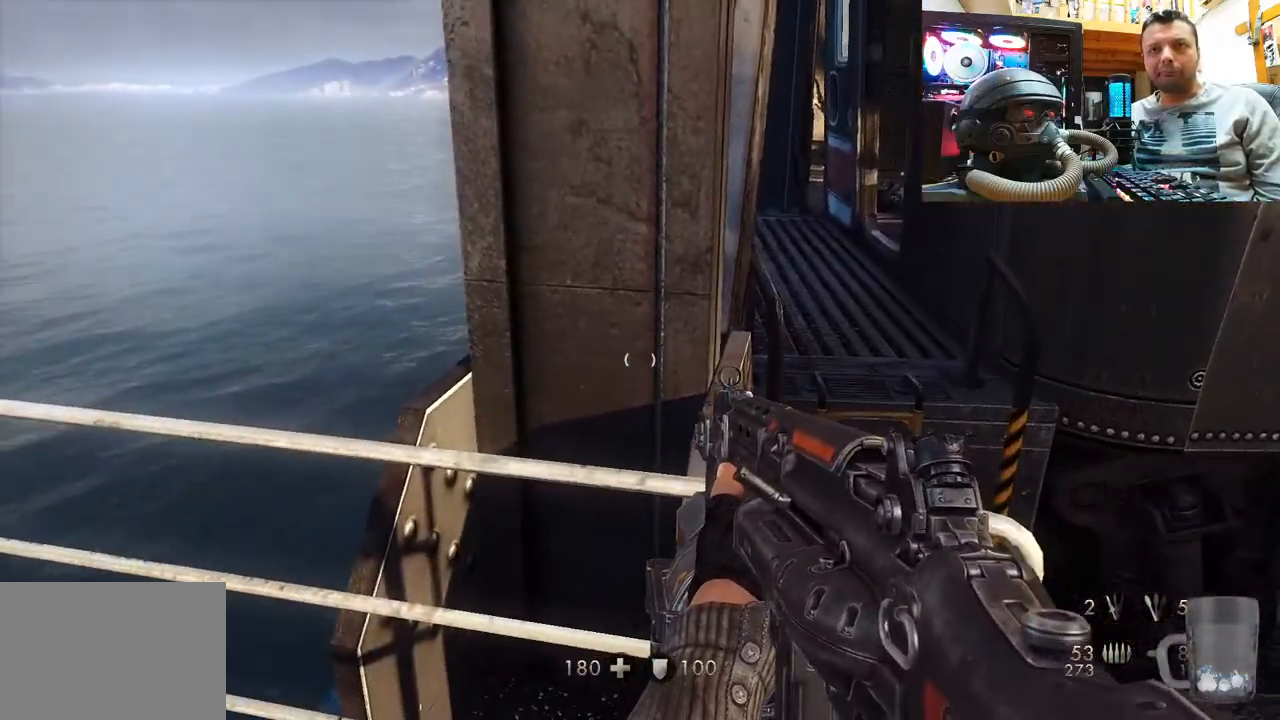
{"buttons": [], "left_stick": "center", "right_stick": "up", "events": [[83, "right_stick", "up-right"], [200, "left_stick", "up"], [400, "left_stick", "center"], [400, "right_stick", "up"]]}
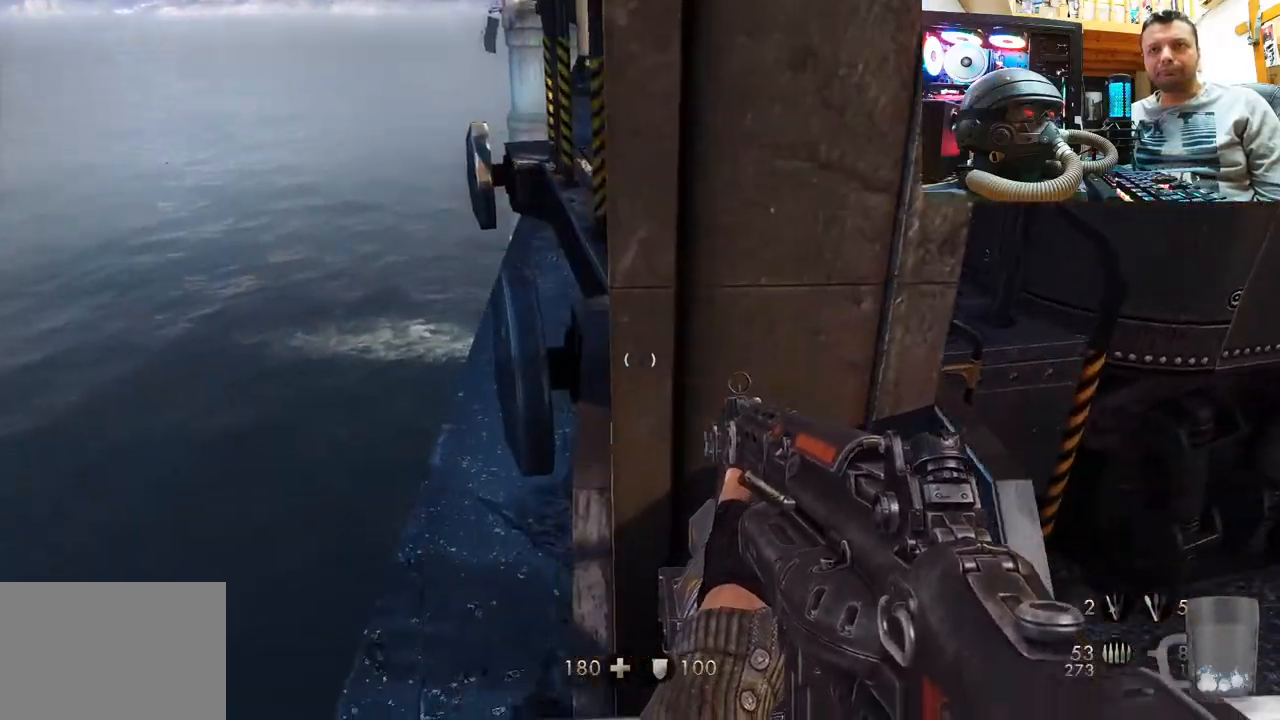
{"buttons": [], "left_stick": "down-right", "right_stick": "right", "events": [[117, "right_stick", "up-right"], [350, "right_stick", "right"], [383, "left_stick", "down-right"]]}